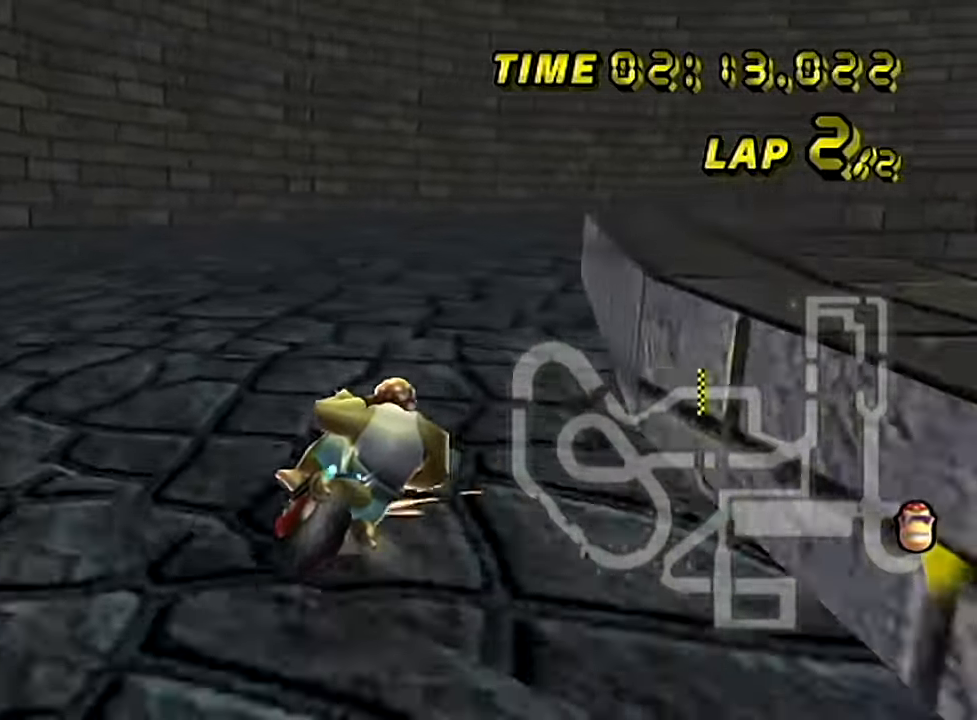
Gameplay with a controller (Nintendo layout); each line is a JSON object with the inputs held at the frame after it. "events" lists button and stick changes between this image and that frame as [ms after this image, input, new state], when the widget could be followed in between. Not read: L1 L3 R3 X Y Z.
{"buttons": ["A", "B"], "left_stick": "center", "events": [[133, "B", "up"], [350, "left_stick", "center"], [500, "B", "down"]]}
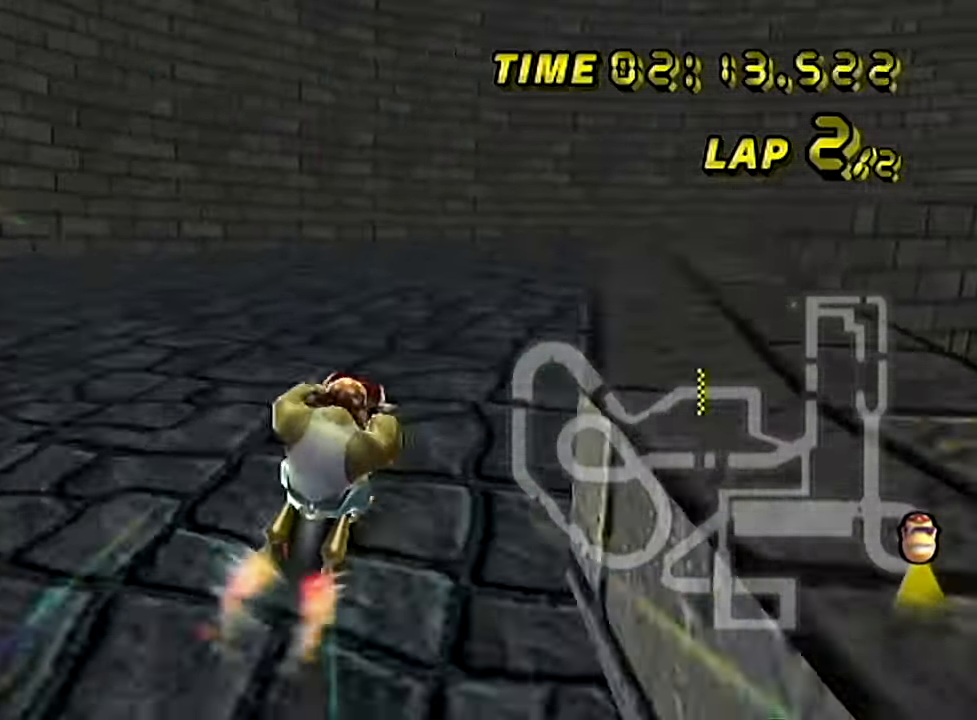
{"buttons": ["A", "B"], "left_stick": "up-right", "events": [[33, "left_stick", "up-right"]]}
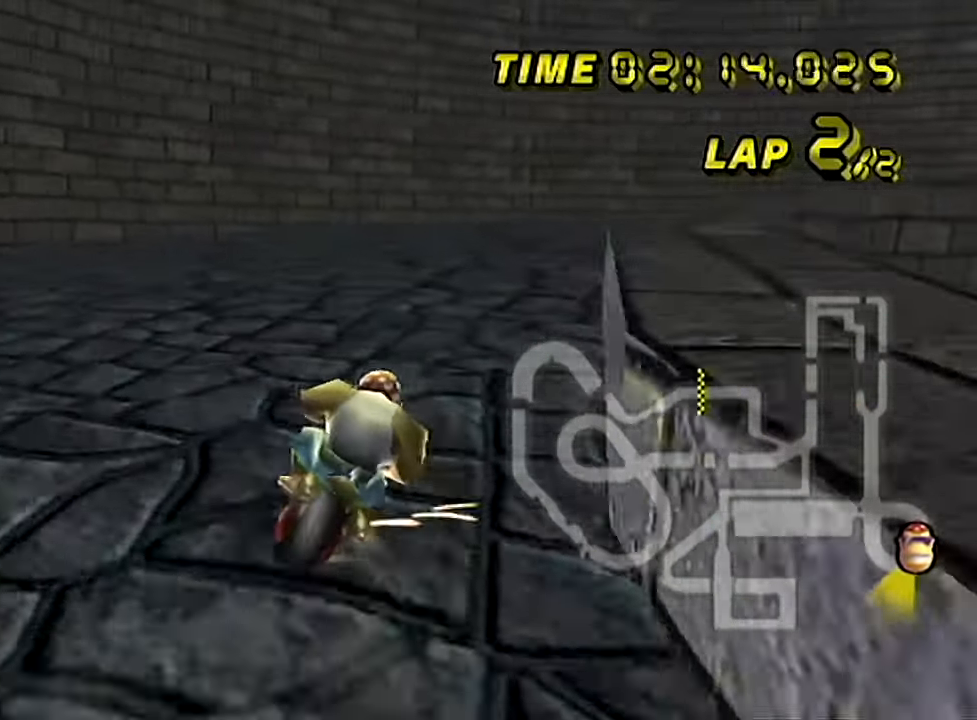
{"buttons": ["A", "B"], "left_stick": "up-right", "events": [[367, "left_stick", "down-left"], [467, "left_stick", "up-right"]]}
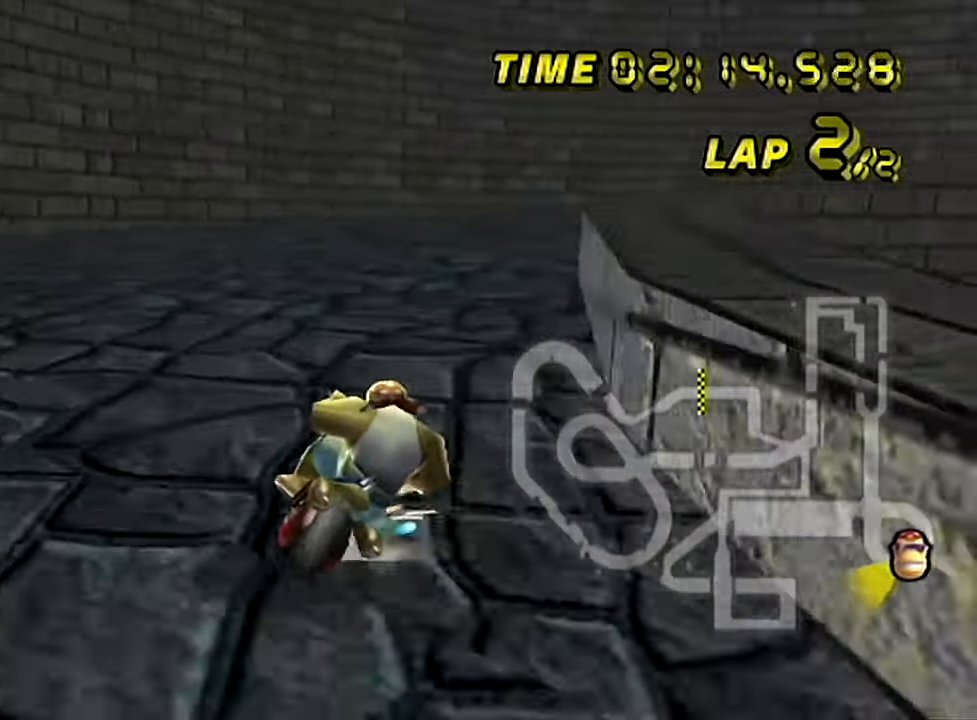
{"buttons": ["A", "B"], "left_stick": "up-right", "events": [[284, "B", "up"], [317, "B", "down"]]}
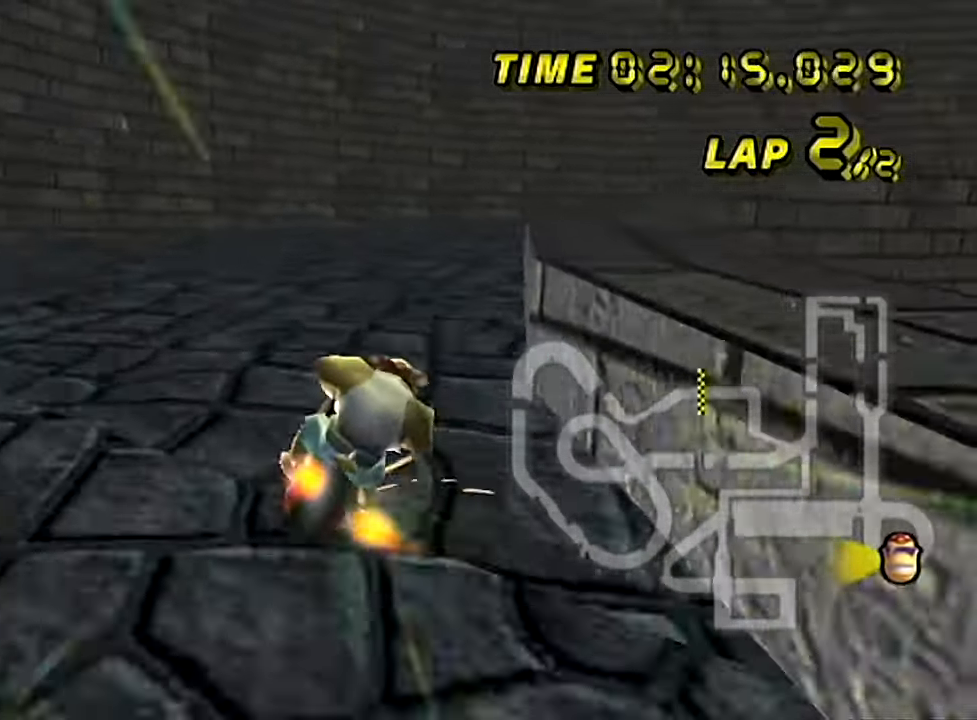
{"buttons": ["A", "B"], "left_stick": "up-right", "events": [[300, "left_stick", "down-left"], [483, "left_stick", "up-right"]]}
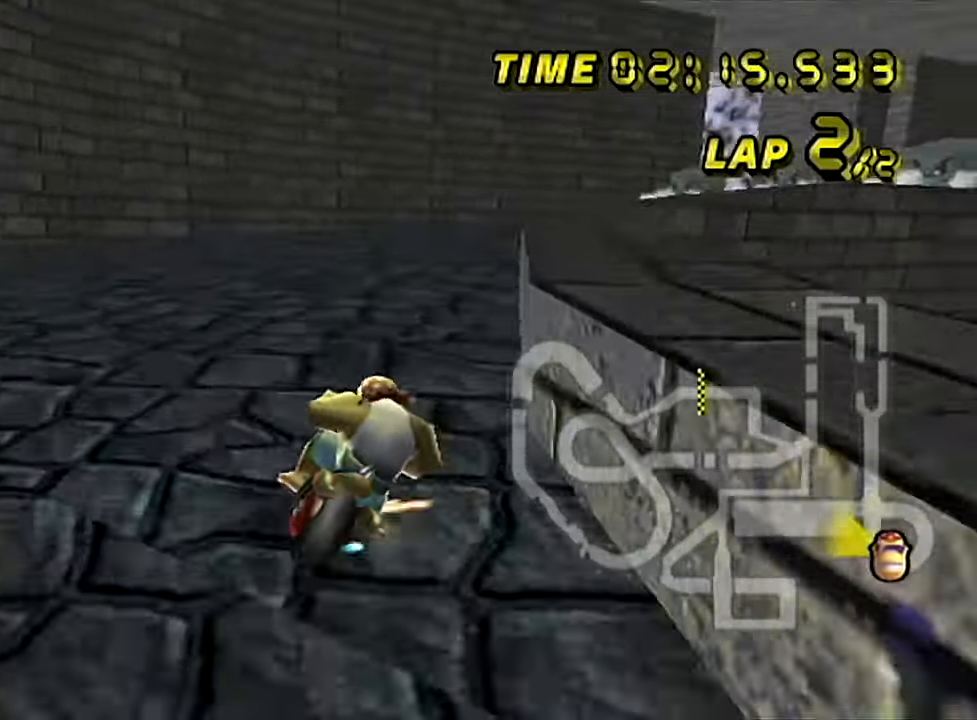
{"buttons": ["A"], "left_stick": "right", "events": [[467, "B", "up"], [501, "left_stick", "right"]]}
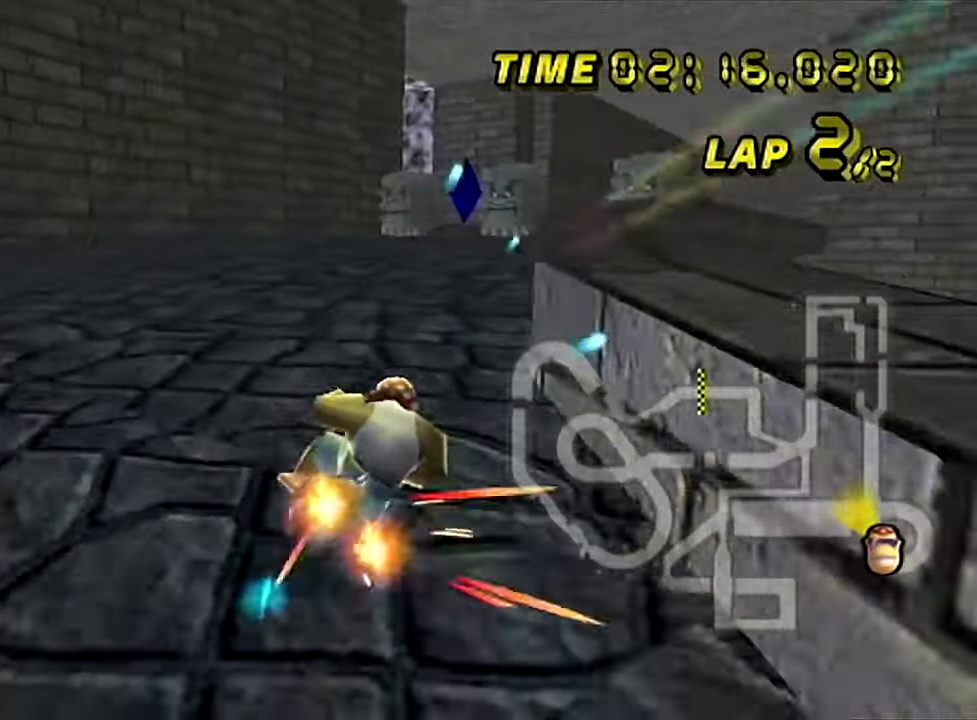
{"buttons": ["A"], "left_stick": "center", "events": [[433, "left_stick", "center"]]}
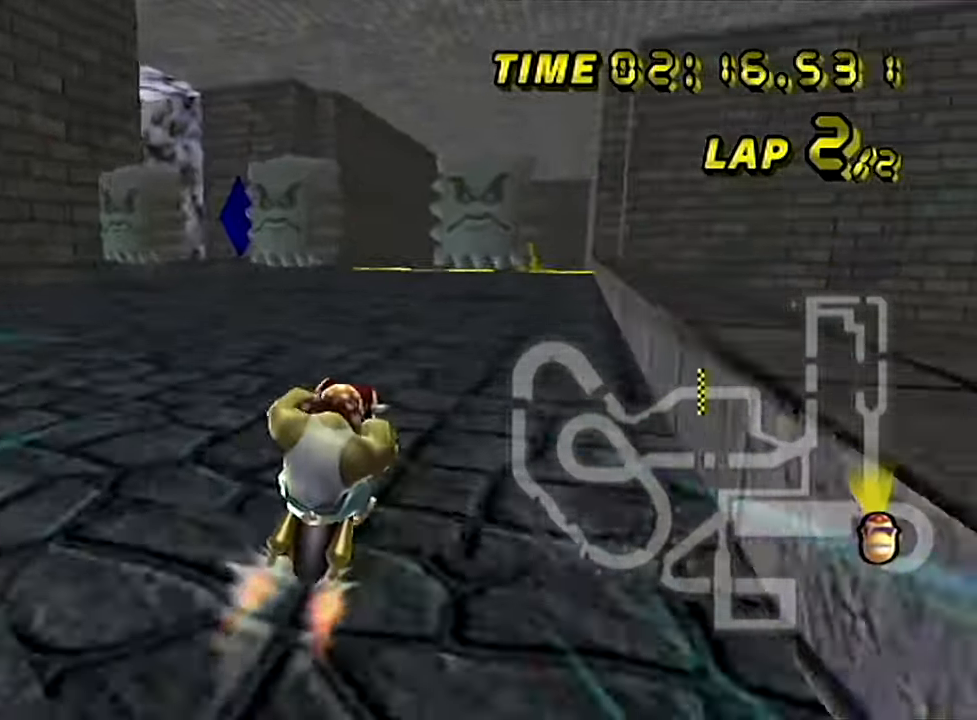
{"buttons": ["A"], "left_stick": "center", "events": []}
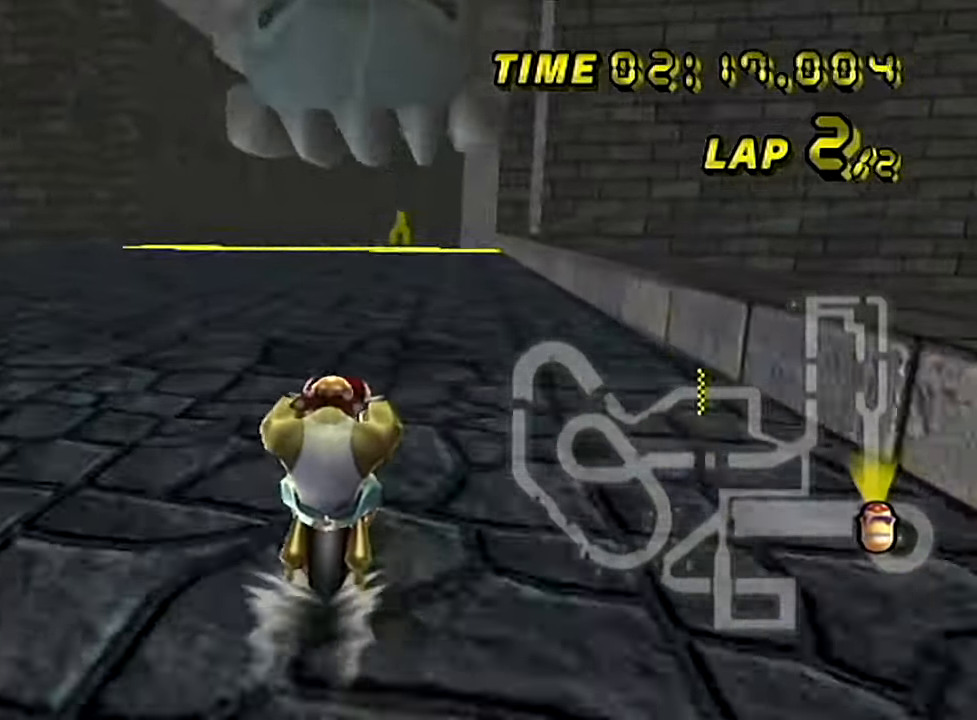
{"buttons": ["A"], "left_stick": "center", "events": []}
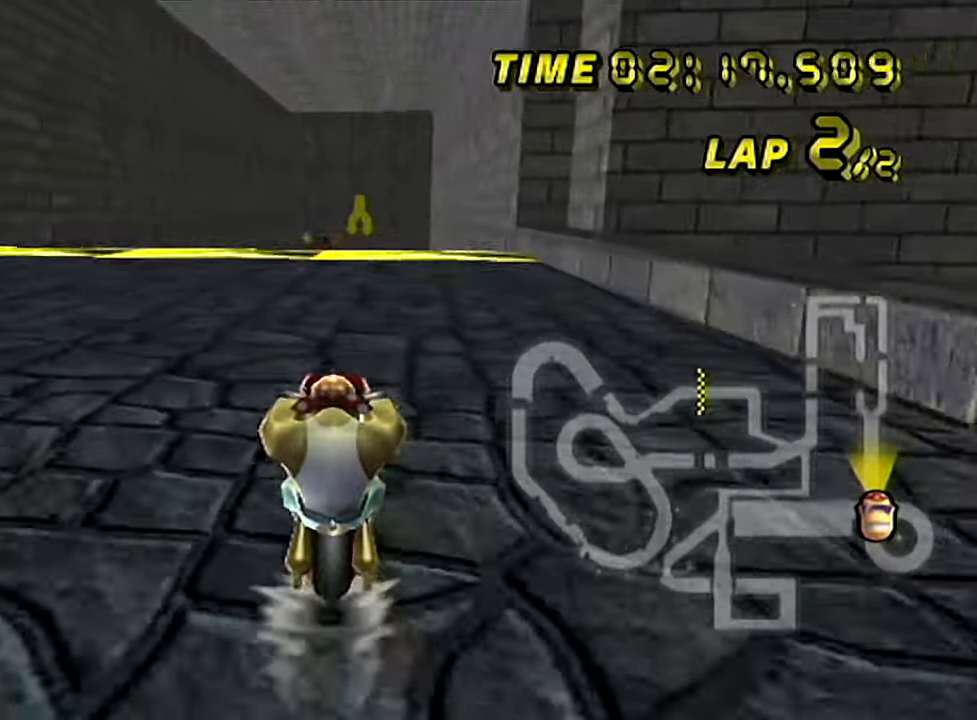
{"buttons": ["A"], "left_stick": "center", "events": []}
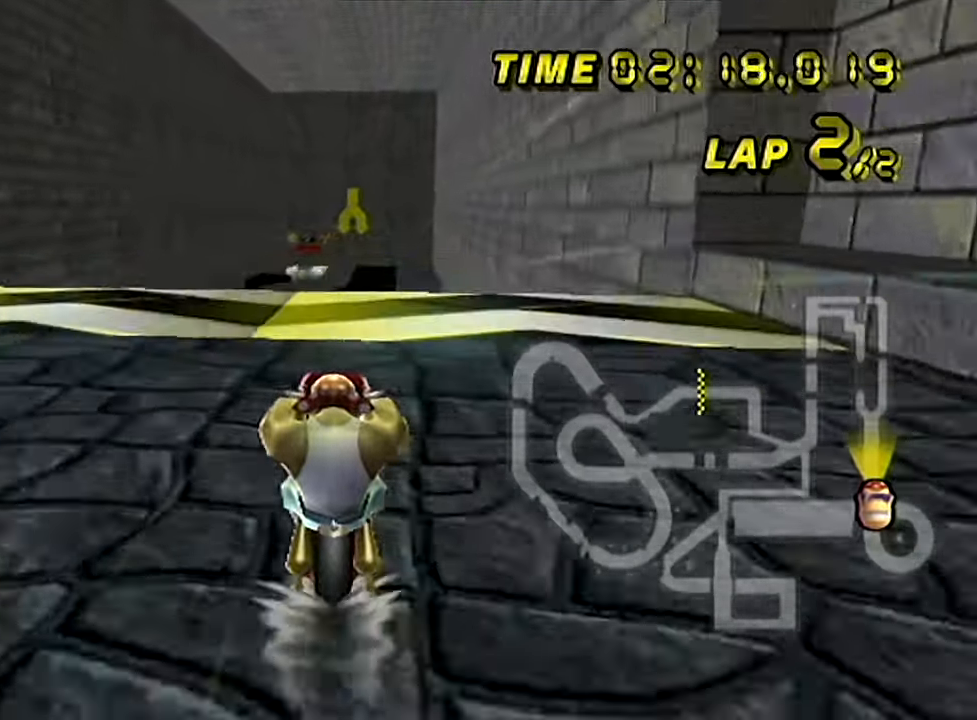
{"buttons": ["A", "B"], "left_stick": "up-right", "events": [[133, "B", "down"], [367, "left_stick", "up-right"]]}
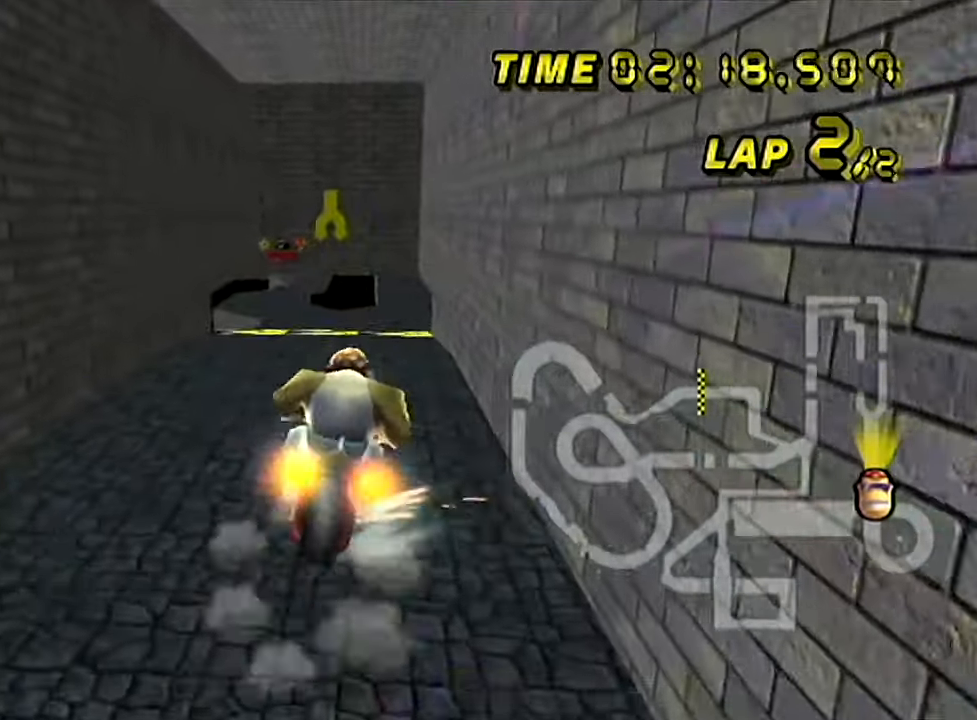
{"buttons": ["A"], "left_stick": "up", "events": [[267, "B", "up"], [284, "left_stick", "up"]]}
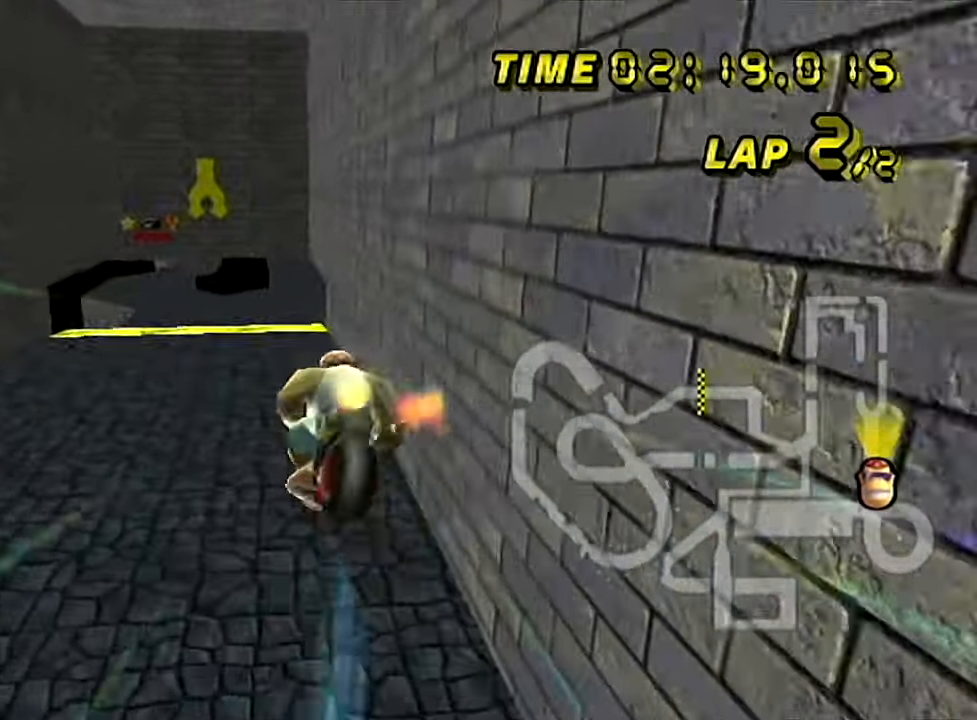
{"buttons": ["A"], "left_stick": "down", "events": [[67, "left_stick", "center"], [167, "left_stick", "up-right"], [250, "left_stick", "center"], [417, "left_stick", "down"]]}
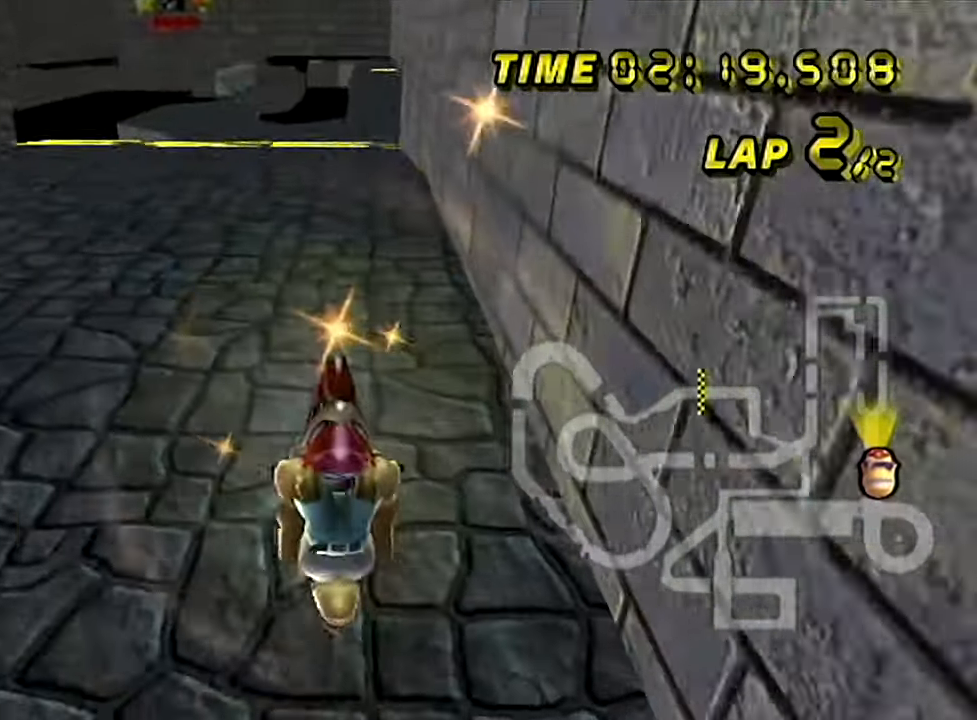
{"buttons": ["A"], "left_stick": "right", "events": [[134, "left_stick", "right"]]}
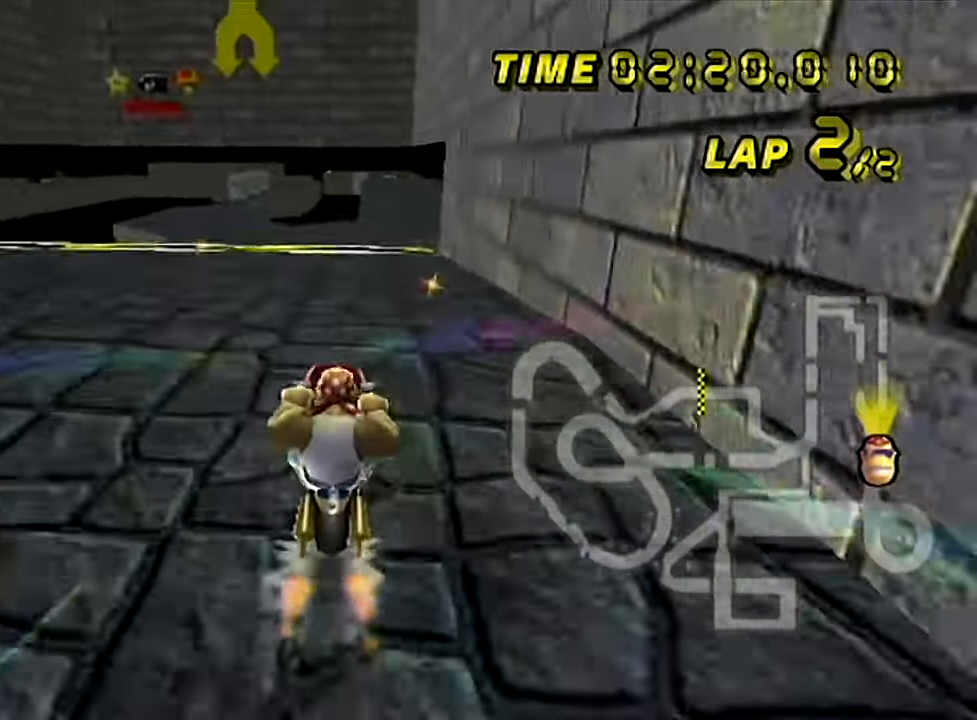
{"buttons": ["A"], "left_stick": "center", "events": [[334, "left_stick", "center"]]}
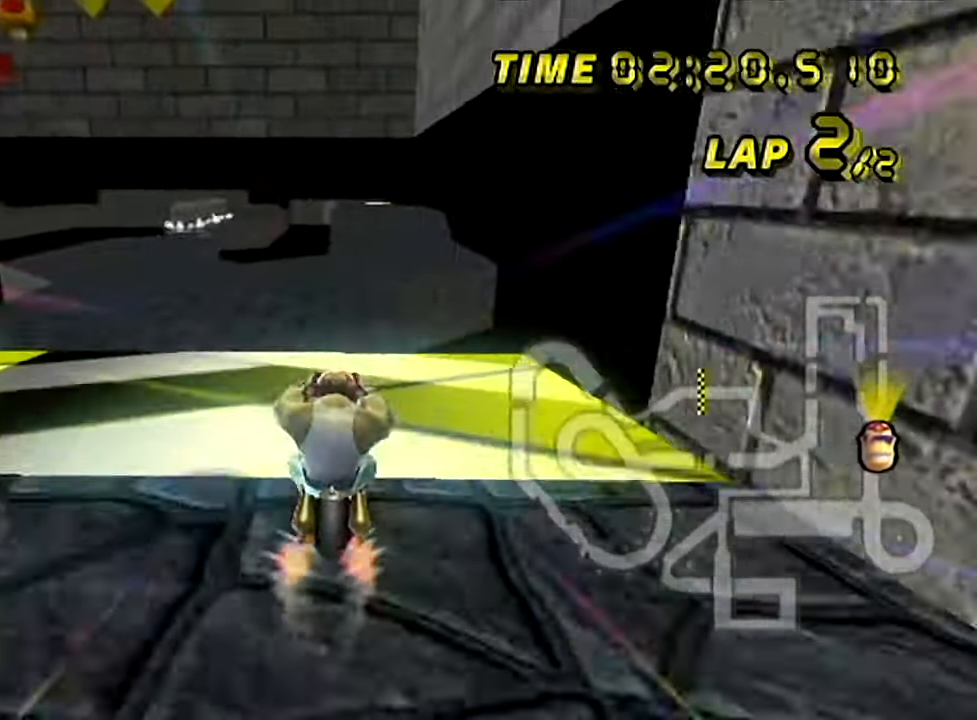
{"buttons": ["A"], "left_stick": "up", "events": [[267, "left_stick", "up"]]}
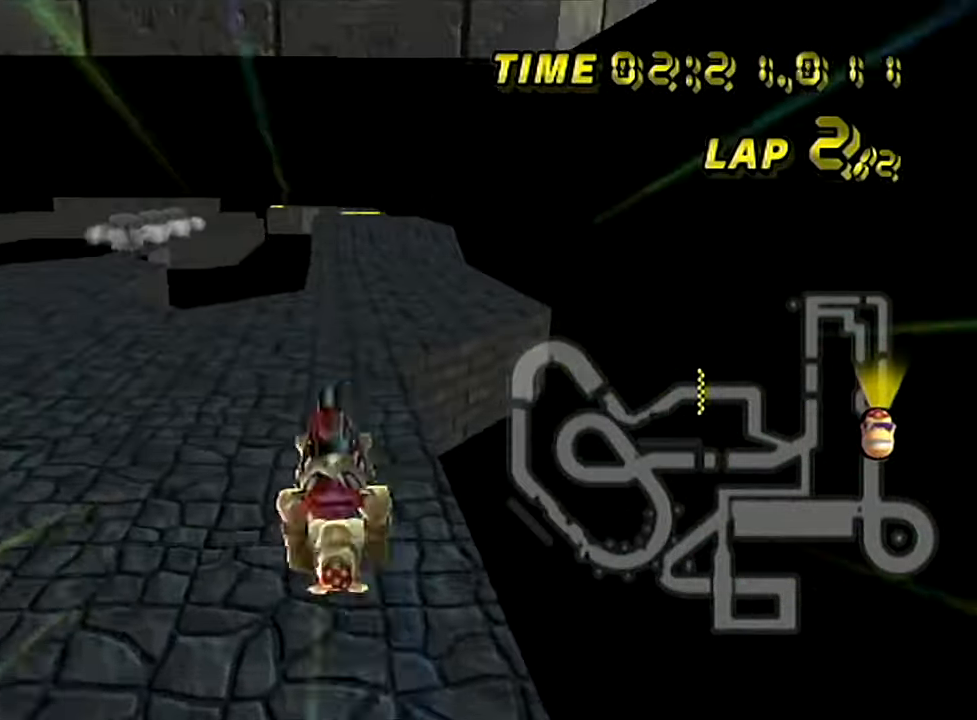
{"buttons": ["A"], "left_stick": "center", "events": [[384, "left_stick", "center"]]}
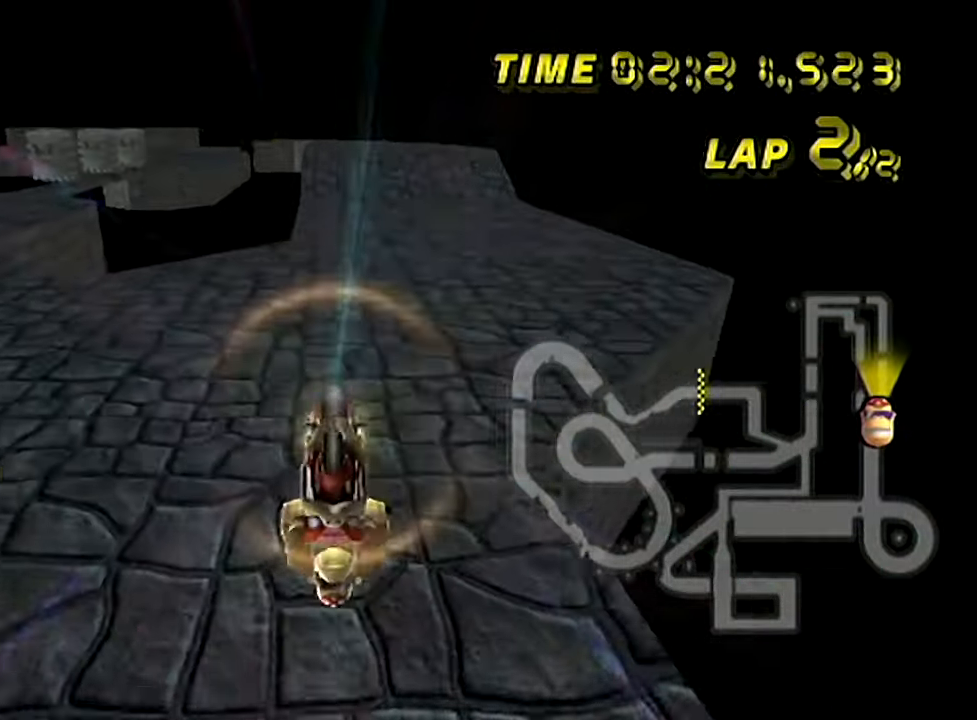
{"buttons": ["A"], "left_stick": "center", "events": []}
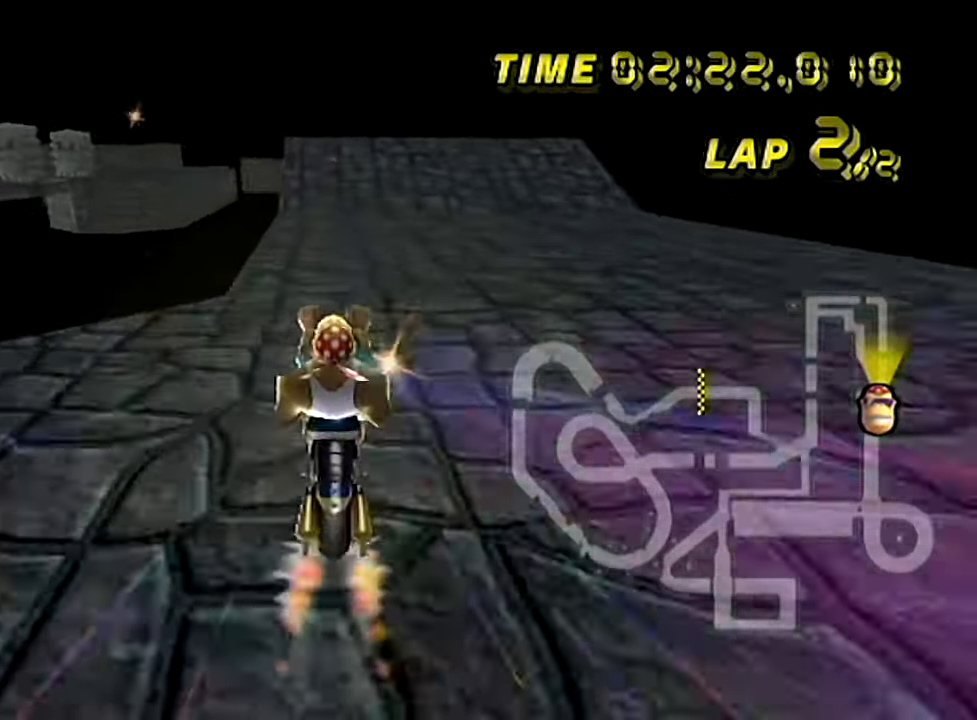
{"buttons": ["A"], "left_stick": "center", "events": [[150, "left_stick", "left"], [267, "left_stick", "center"]]}
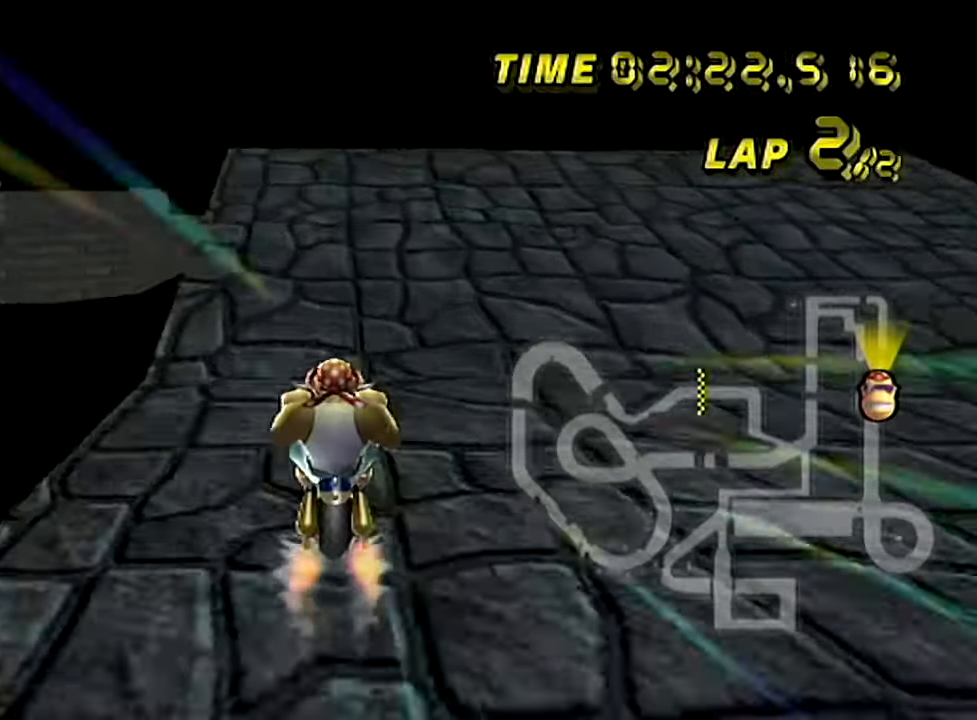
{"buttons": ["A"], "left_stick": "center", "events": [[284, "left_stick", "left"], [367, "left_stick", "center"]]}
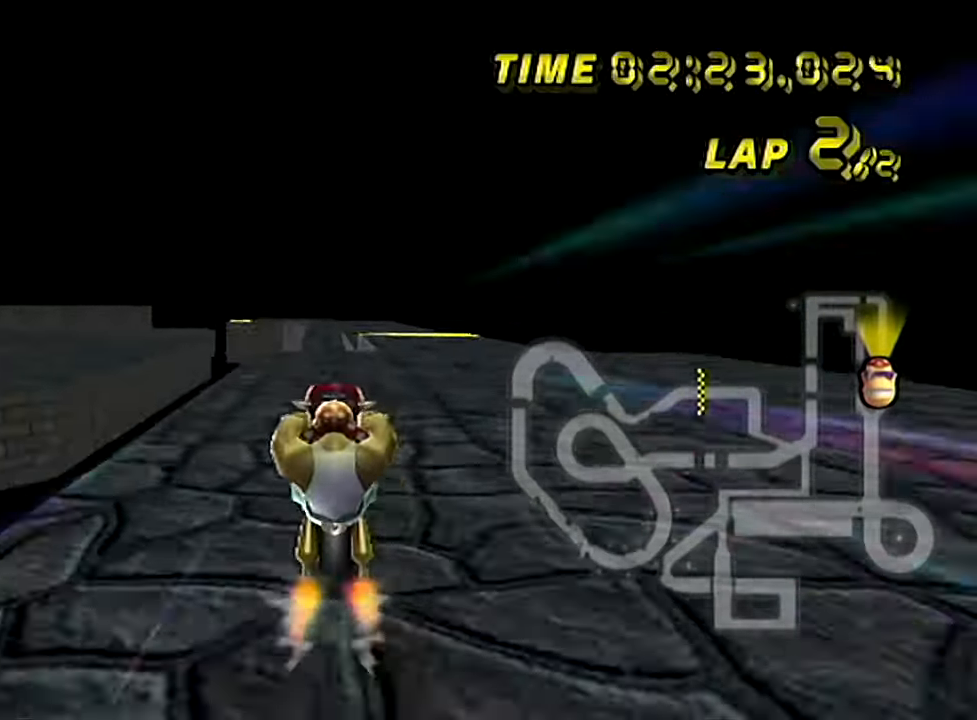
{"buttons": ["A"], "left_stick": "center", "events": []}
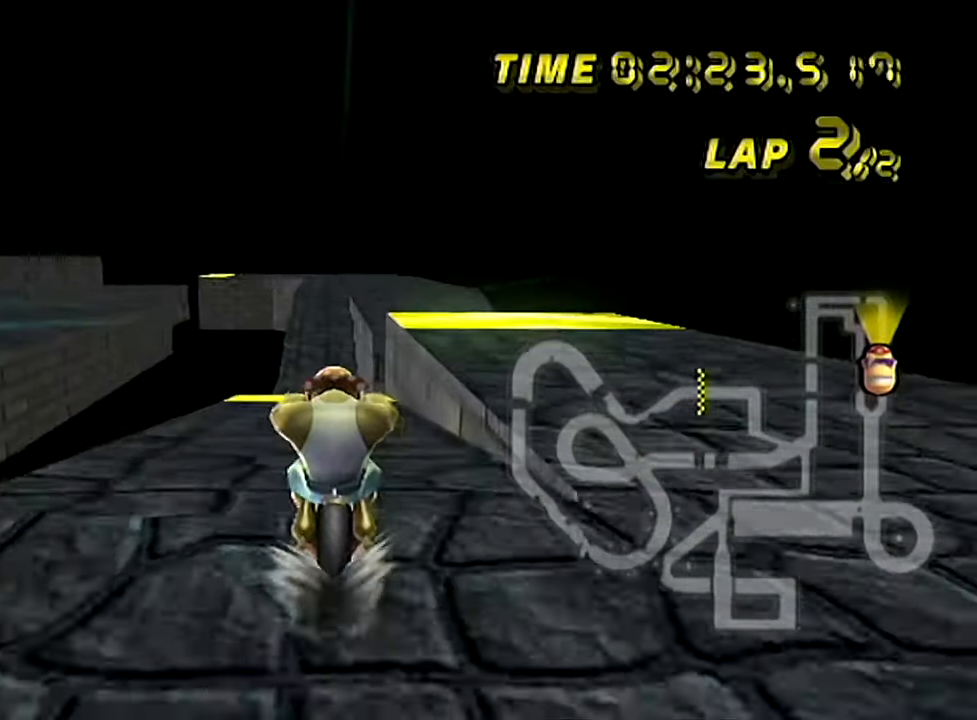
{"buttons": ["A"], "left_stick": "up", "events": [[167, "left_stick", "up"]]}
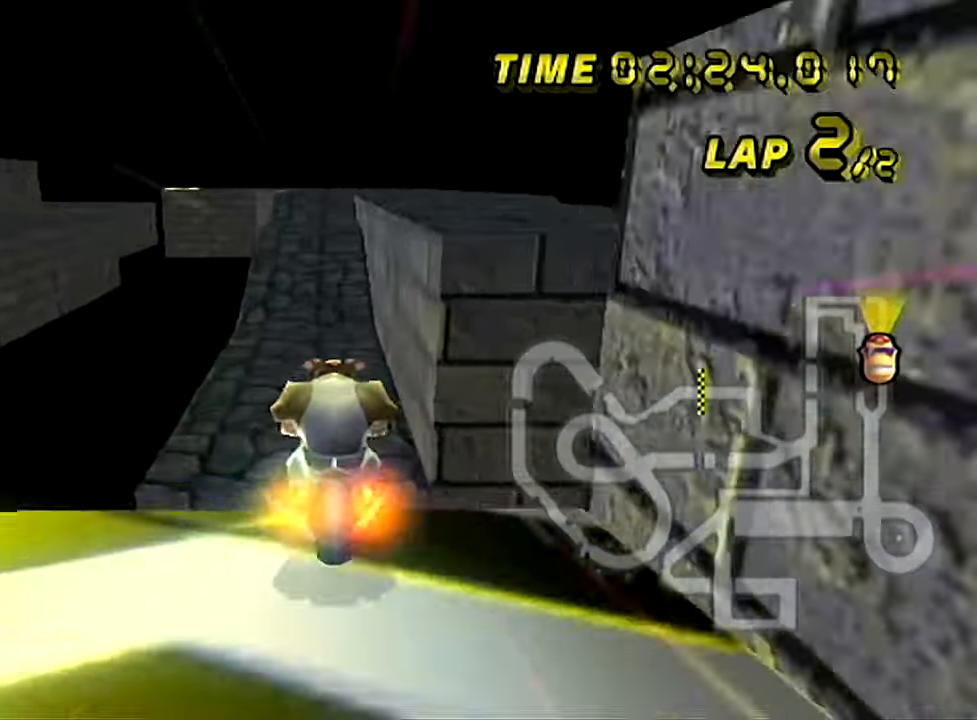
{"buttons": ["A"], "left_stick": "center", "events": [[500, "left_stick", "center"]]}